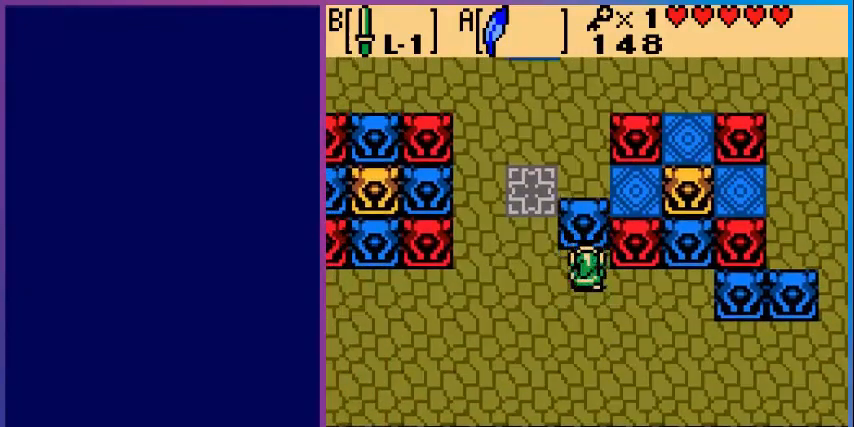
Gameplay with a controller (Nintendo layout); each line is a JSON object with the inputs held at the frame after it. "events" lists button and stick changes between this image and that frame as [ms after this image, input, new state], when the widget could be followed in between. Not read: L3 R3.
{"buttons": ["DPAD_UP"], "events": [[80, "DPAD_LEFT", "down"], [320, "DPAD_LEFT", "up"], [320, "DPAD_UP", "down"]]}
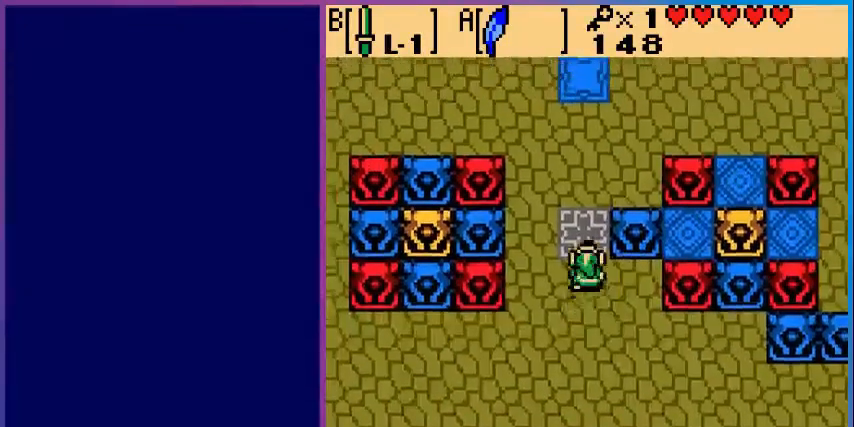
{"buttons": ["DPAD_RIGHT"], "events": [[200, "DPAD_UP", "up"], [280, "DPAD_RIGHT", "down"]]}
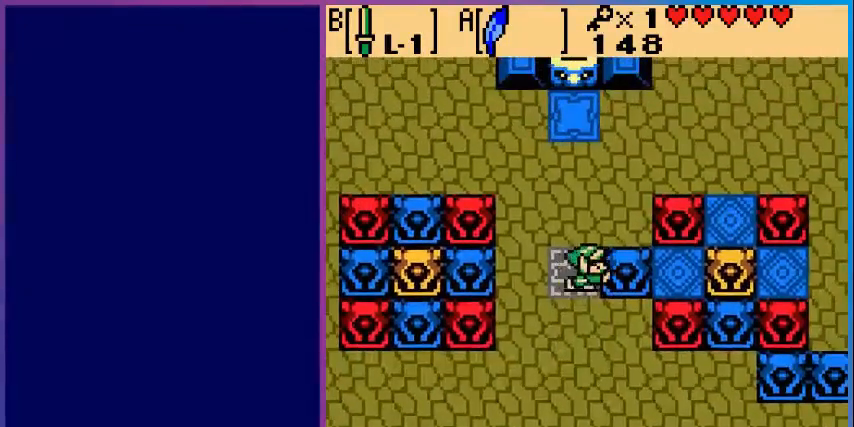
{"buttons": ["DPAD_DOWN"], "events": [[280, "DPAD_DOWN", "down"], [320, "DPAD_RIGHT", "up"]]}
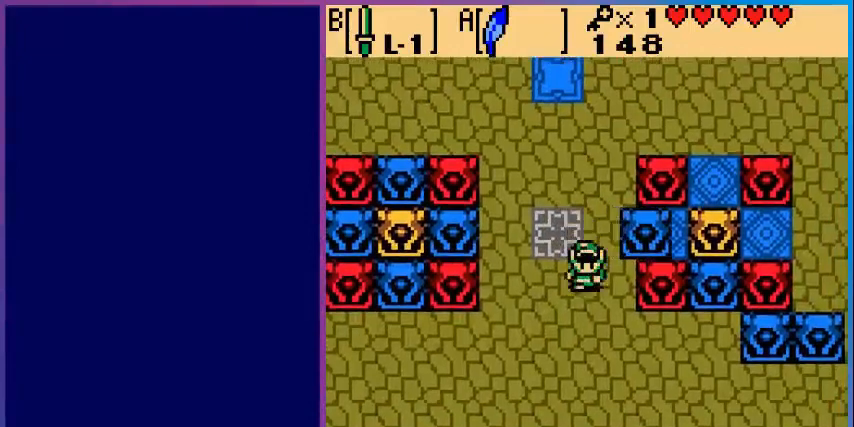
{"buttons": ["DPAD_DOWN", "DPAD_RIGHT"], "events": [[280, "DPAD_RIGHT", "down"]]}
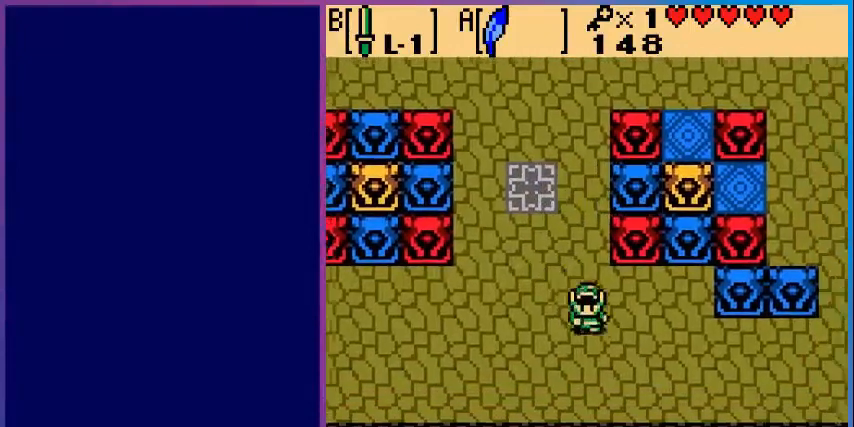
{"buttons": ["DPAD_RIGHT"], "events": [[80, "DPAD_DOWN", "up"]]}
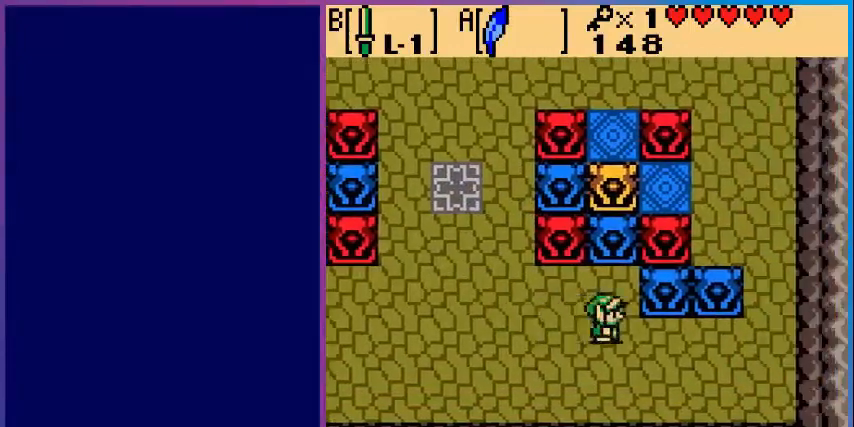
{"buttons": ["DPAD_RIGHT"], "events": [[40, "DPAD_DOWN", "down"], [80, "DPAD_RIGHT", "up"], [120, "DPAD_RIGHT", "down"], [200, "DPAD_DOWN", "up"]]}
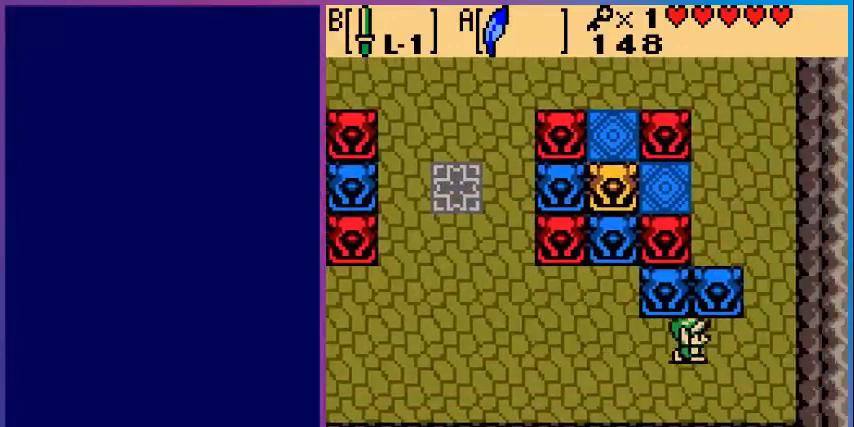
{"buttons": ["DPAD_UP"], "events": [[80, "DPAD_UP", "down"], [120, "DPAD_RIGHT", "up"]]}
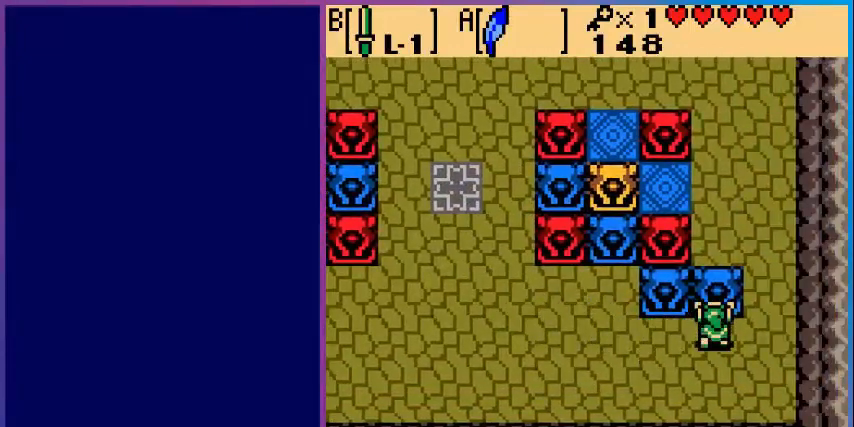
{"buttons": ["DPAD_UP"], "events": []}
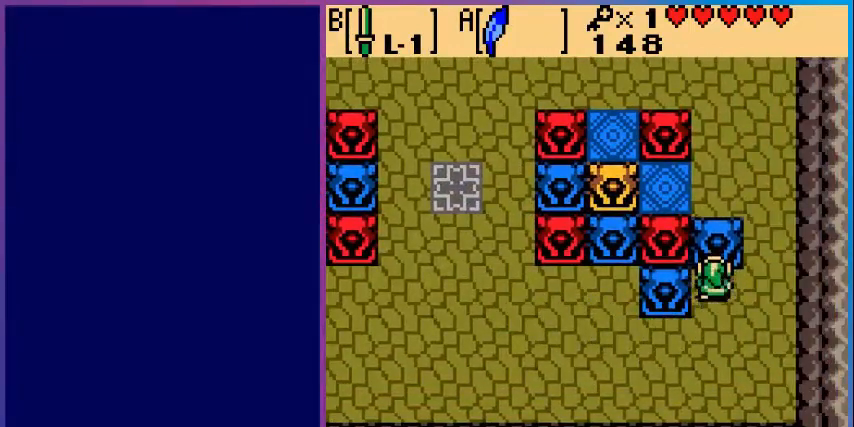
{"buttons": ["DPAD_UP"], "events": []}
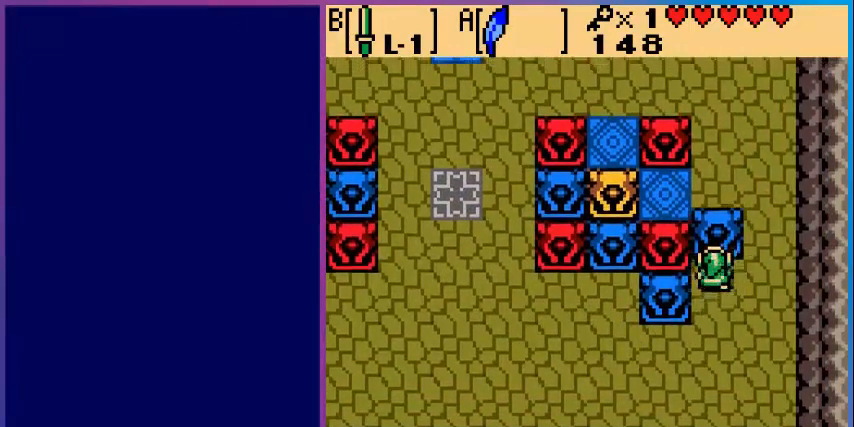
{"buttons": ["DPAD_UP"], "events": [[40, "DPAD_RIGHT", "down"], [40, "DPAD_UP", "up"], [320, "DPAD_RIGHT", "up"], [320, "DPAD_UP", "down"]]}
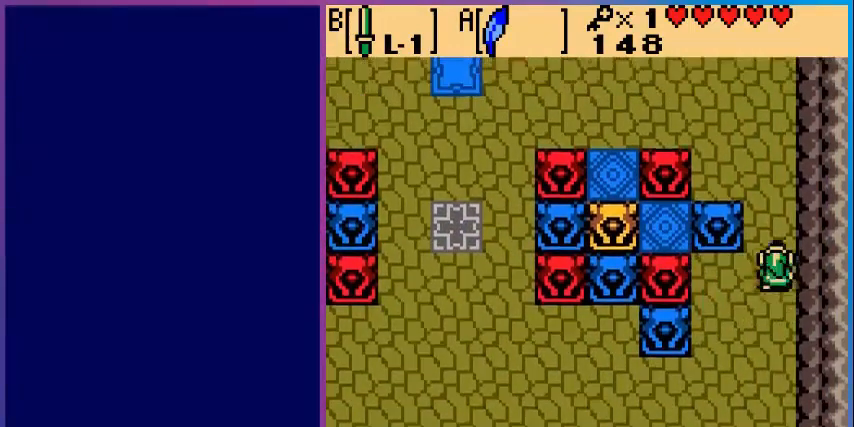
{"buttons": ["DPAD_LEFT"], "events": [[240, "DPAD_UP", "up"], [280, "DPAD_LEFT", "down"]]}
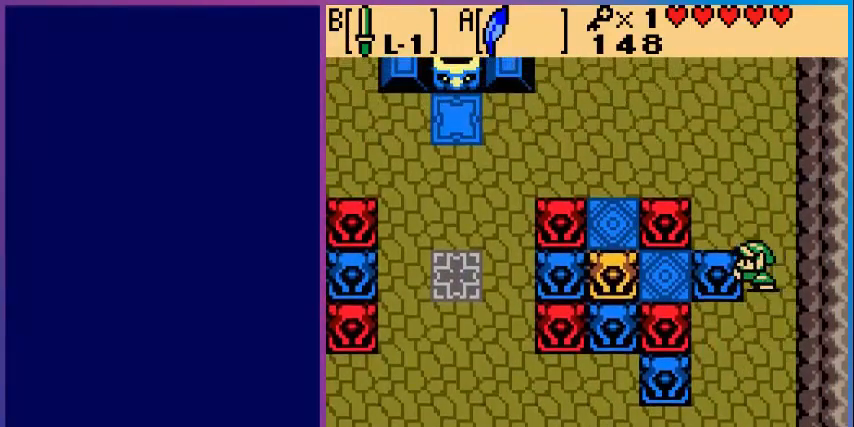
{"buttons": ["DPAD_DOWN"], "events": [[280, "DPAD_LEFT", "up"], [360, "DPAD_DOWN", "down"]]}
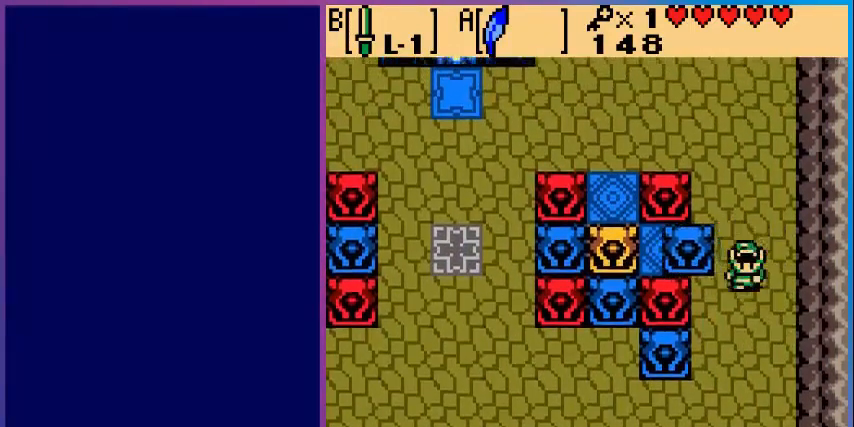
{"buttons": ["DPAD_DOWN"], "events": []}
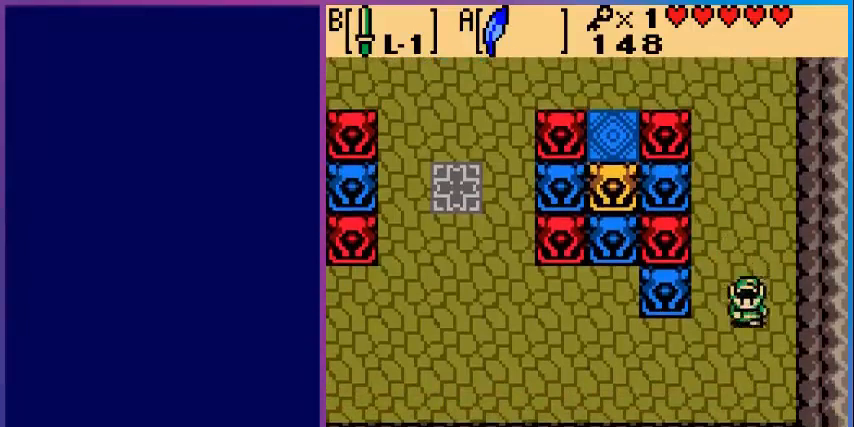
{"buttons": ["DPAD_LEFT"], "events": [[120, "DPAD_DOWN", "up"], [120, "DPAD_LEFT", "down"]]}
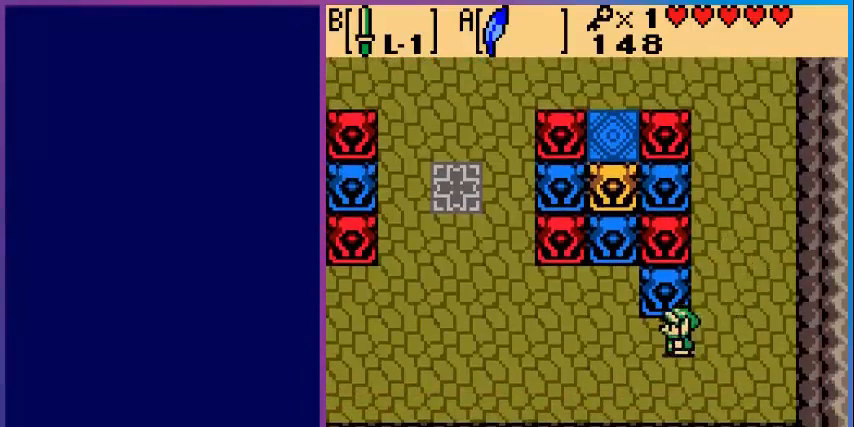
{"buttons": [], "events": [[240, "DPAD_LEFT", "up"], [240, "DPAD_UP", "down"], [480, "DPAD_UP", "up"]]}
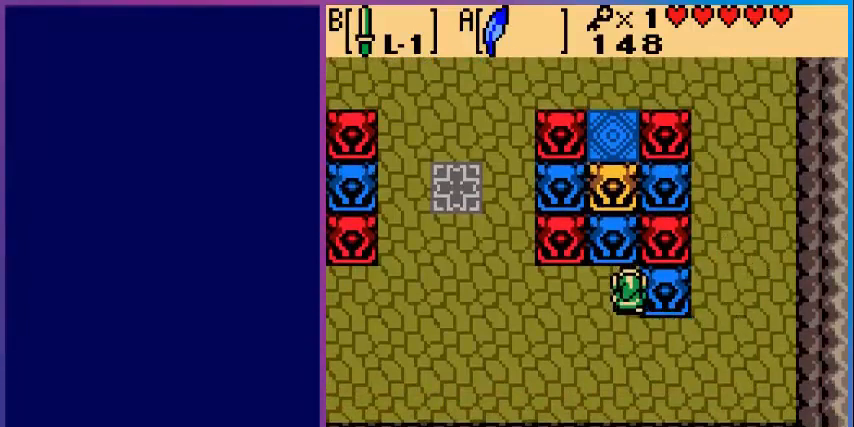
{"buttons": ["DPAD_DOWN"], "events": [[40, "DPAD_RIGHT", "down"], [480, "DPAD_DOWN", "down"], [480, "DPAD_RIGHT", "up"]]}
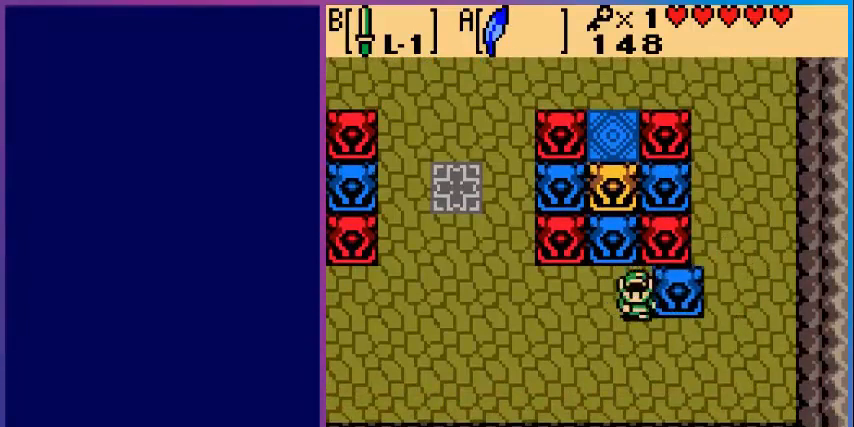
{"buttons": ["DPAD_RIGHT"], "events": [[280, "DPAD_DOWN", "up"], [280, "DPAD_RIGHT", "down"]]}
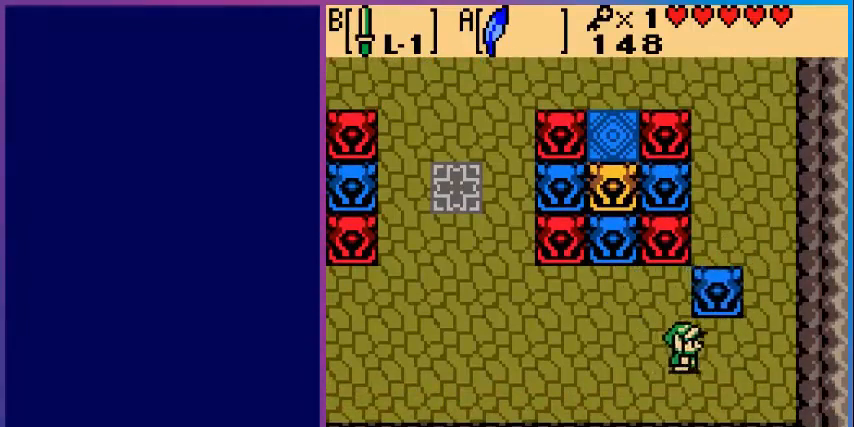
{"buttons": ["DPAD_UP"], "events": [[120, "DPAD_UP", "down"], [160, "DPAD_RIGHT", "up"]]}
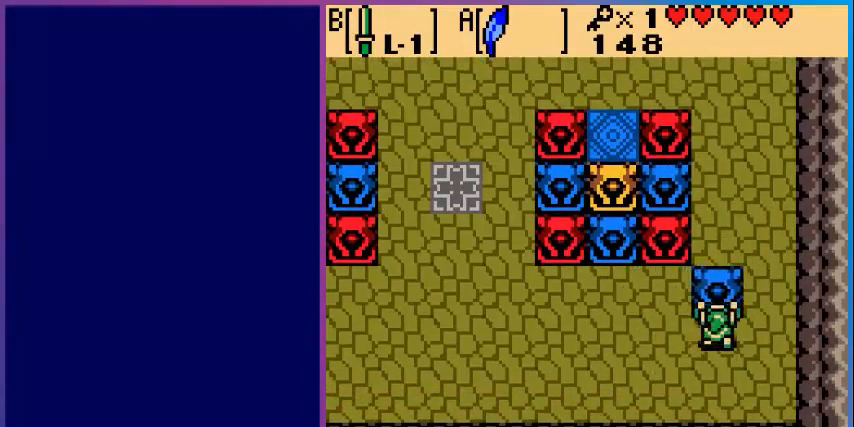
{"buttons": ["DPAD_UP"], "events": []}
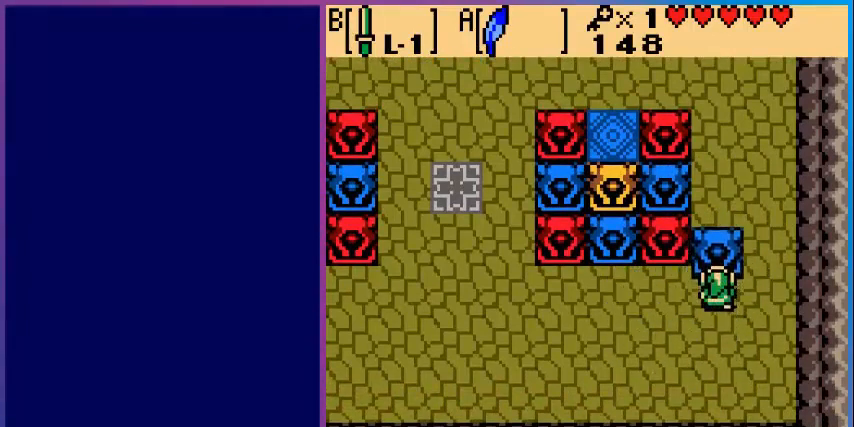
{"buttons": ["DPAD_UP"], "events": []}
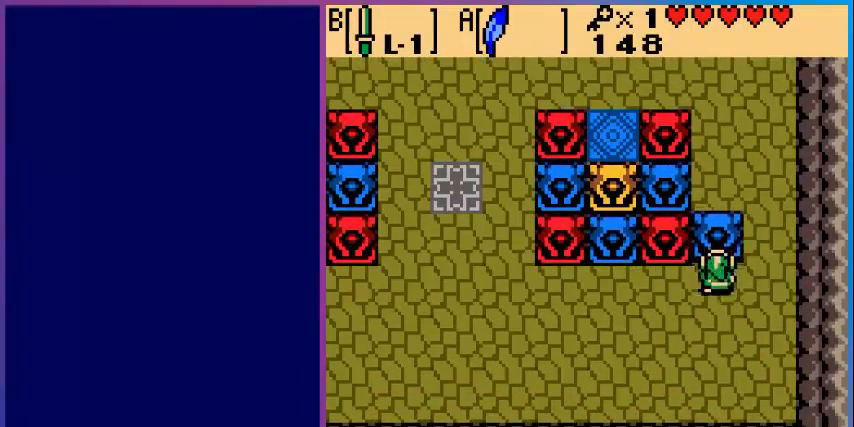
{"buttons": ["DPAD_UP"], "events": []}
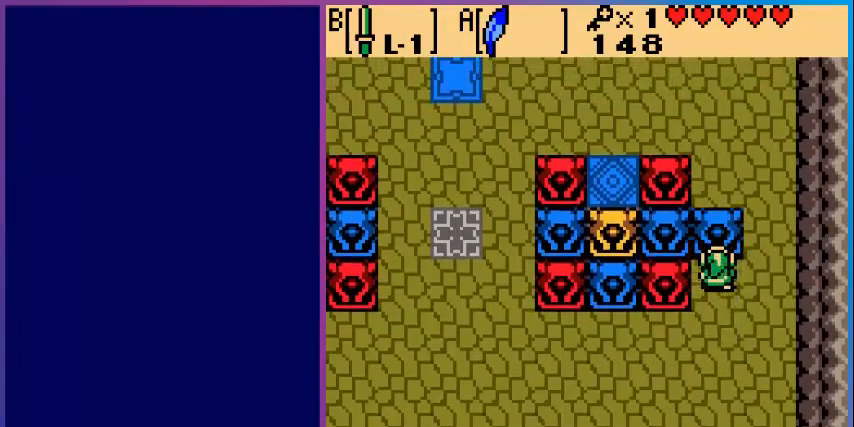
{"buttons": ["DPAD_UP"], "events": []}
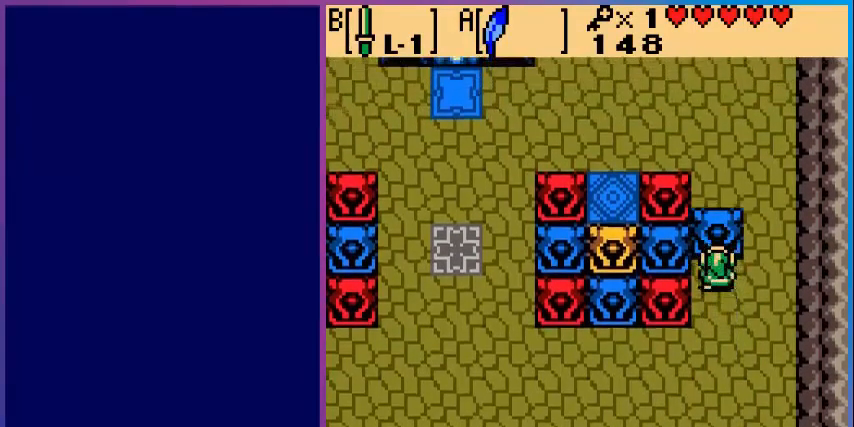
{"buttons": ["DPAD_UP"], "events": []}
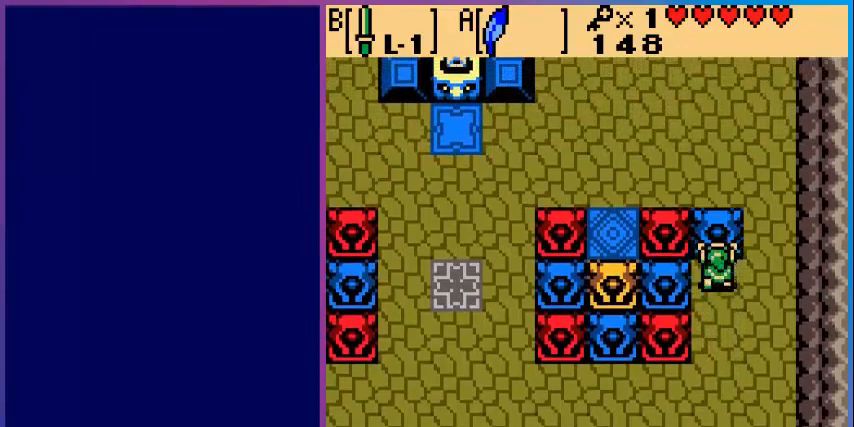
{"buttons": ["DPAD_RIGHT"], "events": [[320, "DPAD_RIGHT", "down"], [320, "DPAD_UP", "up"]]}
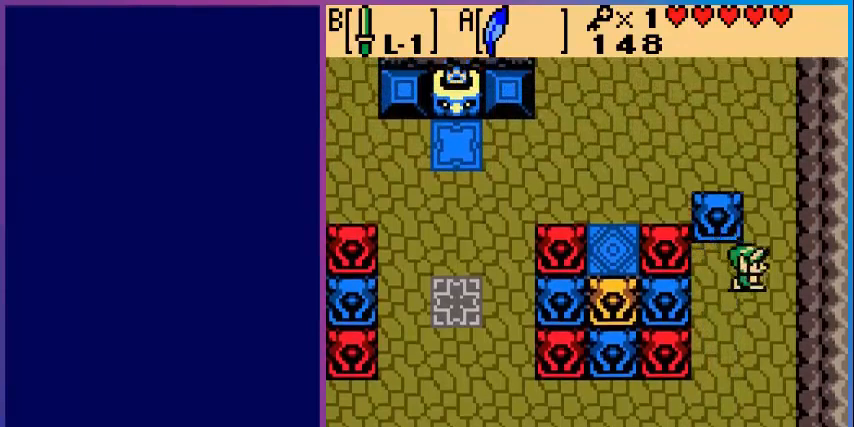
{"buttons": ["DPAD_UP"], "events": [[200, "DPAD_RIGHT", "up"], [200, "DPAD_UP", "down"]]}
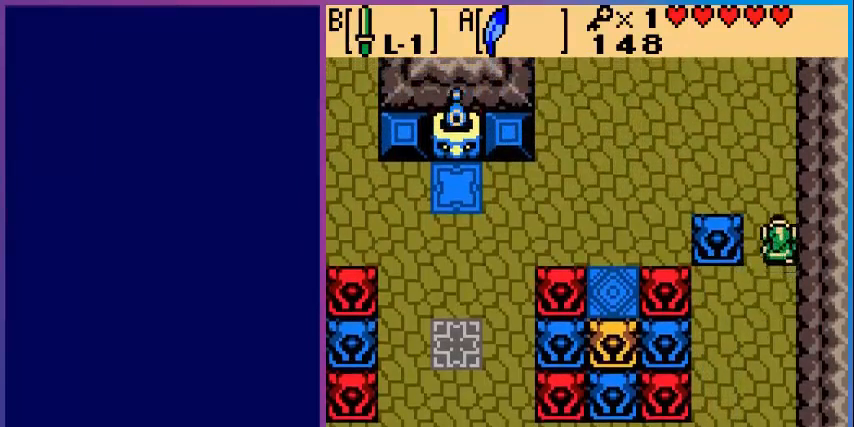
{"buttons": ["DPAD_LEFT"], "events": [[40, "DPAD_UP", "up"], [80, "DPAD_LEFT", "down"]]}
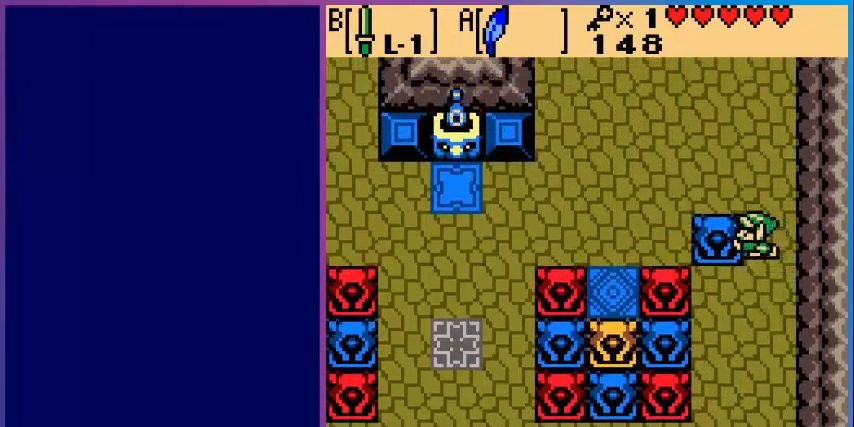
{"buttons": ["DPAD_LEFT"], "events": []}
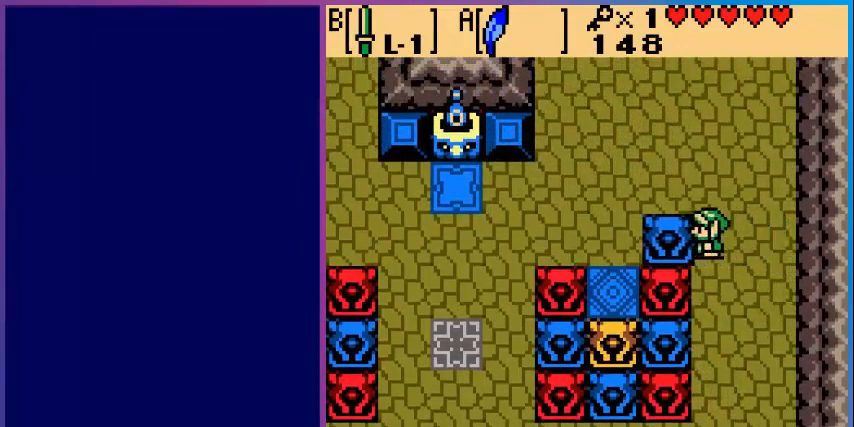
{"buttons": ["DPAD_UP"], "events": [[480, "DPAD_LEFT", "up"], [480, "DPAD_UP", "down"]]}
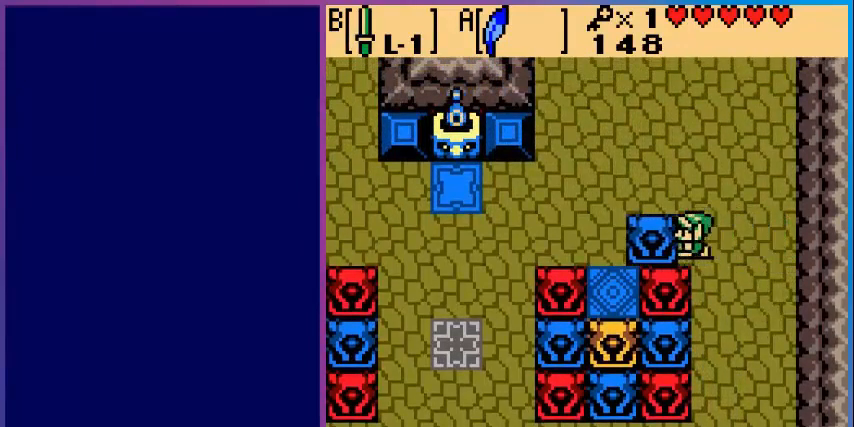
{"buttons": ["DPAD_LEFT"], "events": [[360, "DPAD_LEFT", "down"], [360, "DPAD_UP", "up"]]}
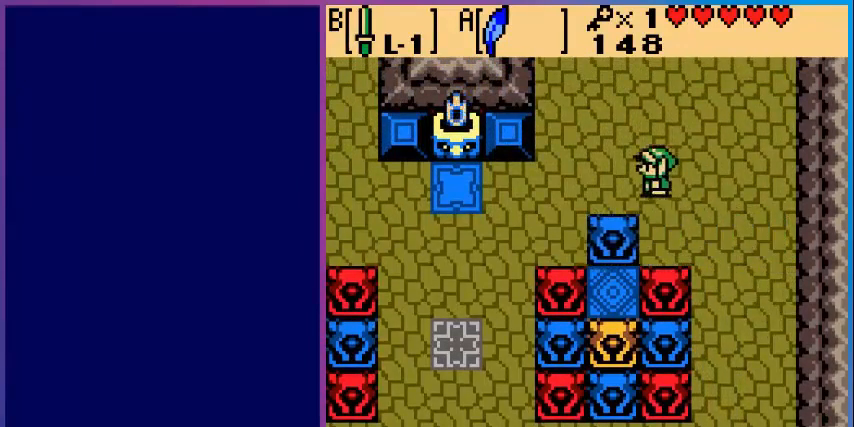
{"buttons": ["DPAD_DOWN"], "events": [[200, "DPAD_DOWN", "down"], [240, "DPAD_LEFT", "up"]]}